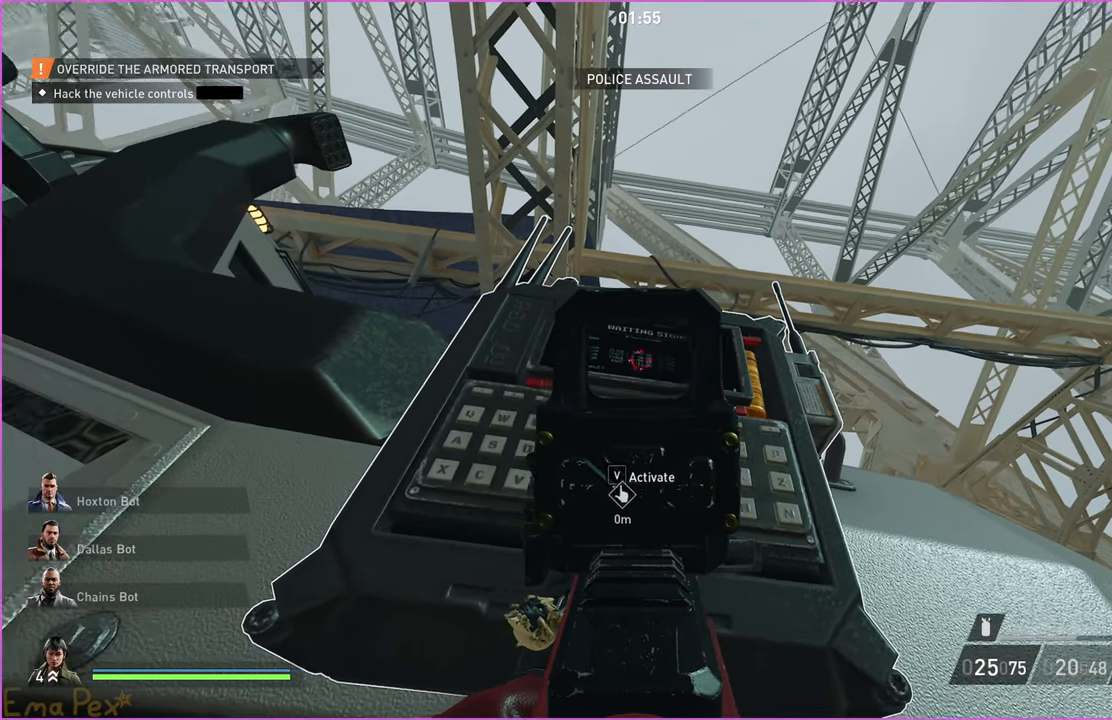
Gameplay with keyboard and mouse; each line is a JSON object with the keys and mouse buttons held at the frame after it. "events" lists presses ("down") and releases ("up") of "1", "2", "3", "4", "5", "a", "alt", "b", "c", "ctrl", "d", "down", "e", "escape", "f", "g", "left", "q", "r", "right", "s", "shift", "space", "t", "tab", "up", "v", "w", "x", "z", "mouse_left", "mouse_right" and "mouse_mb4" between this image and that frame as [ms after this image, input, new state], when the widget could be followed in between. "mouse_left", "mouse_right", "mouse_mb4" = the "left", "right", "mb4" buttons of the "mouse" list. No other keys are recorded. Mouse movement is not recorded. Not read: h.
{"keys": [], "mouse": [], "events": []}
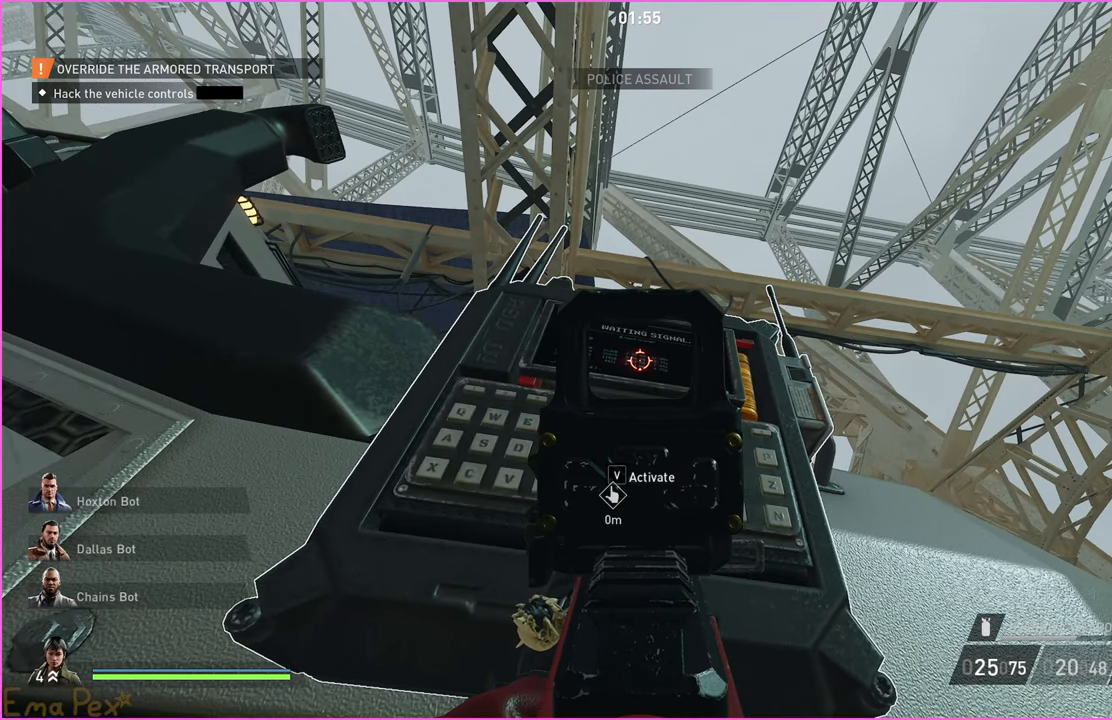
{"keys": ["v"], "mouse": [], "events": [[420, "mouse_right", "down"], [480, "mouse_right", "up"], [500, "v", "down"]]}
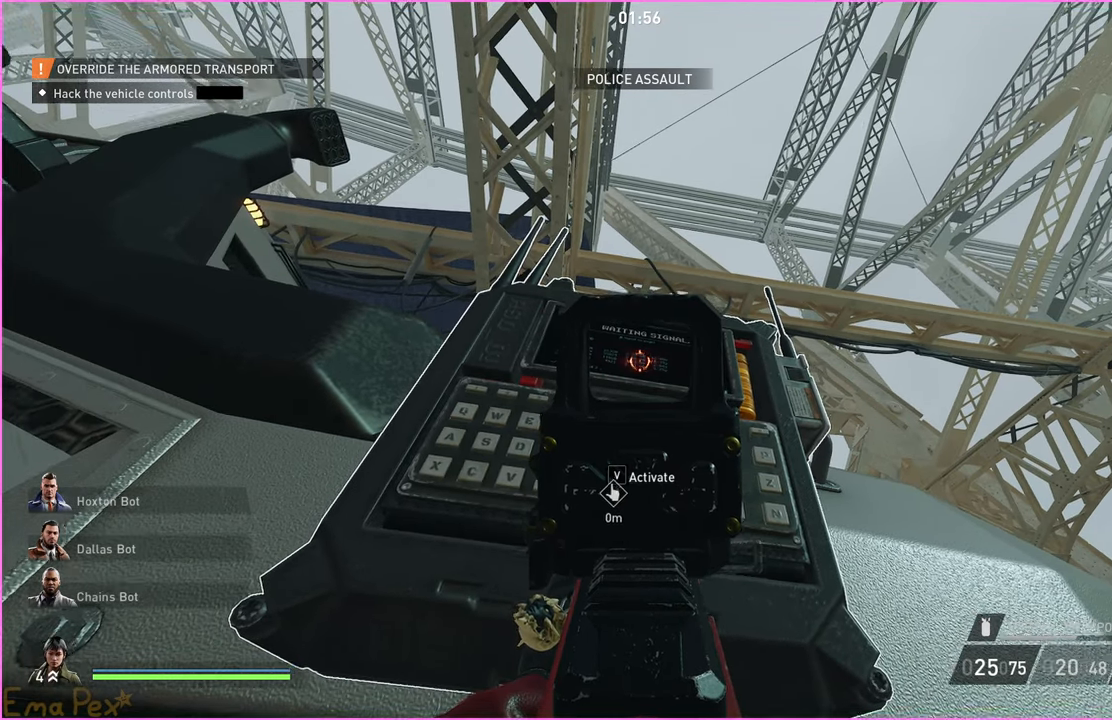
{"keys": ["v"], "mouse": [], "events": []}
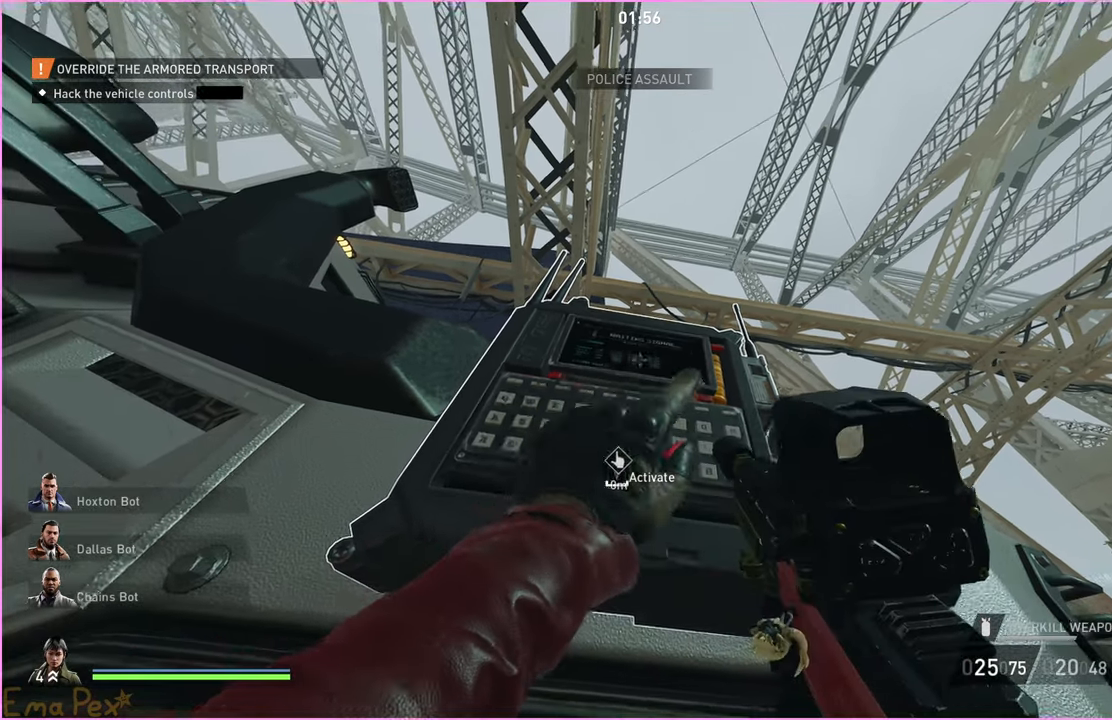
{"keys": [], "mouse": ["right"], "events": [[180, "v", "up"], [280, "s", "down"], [340, "s", "up"], [440, "mouse_right", "down"]]}
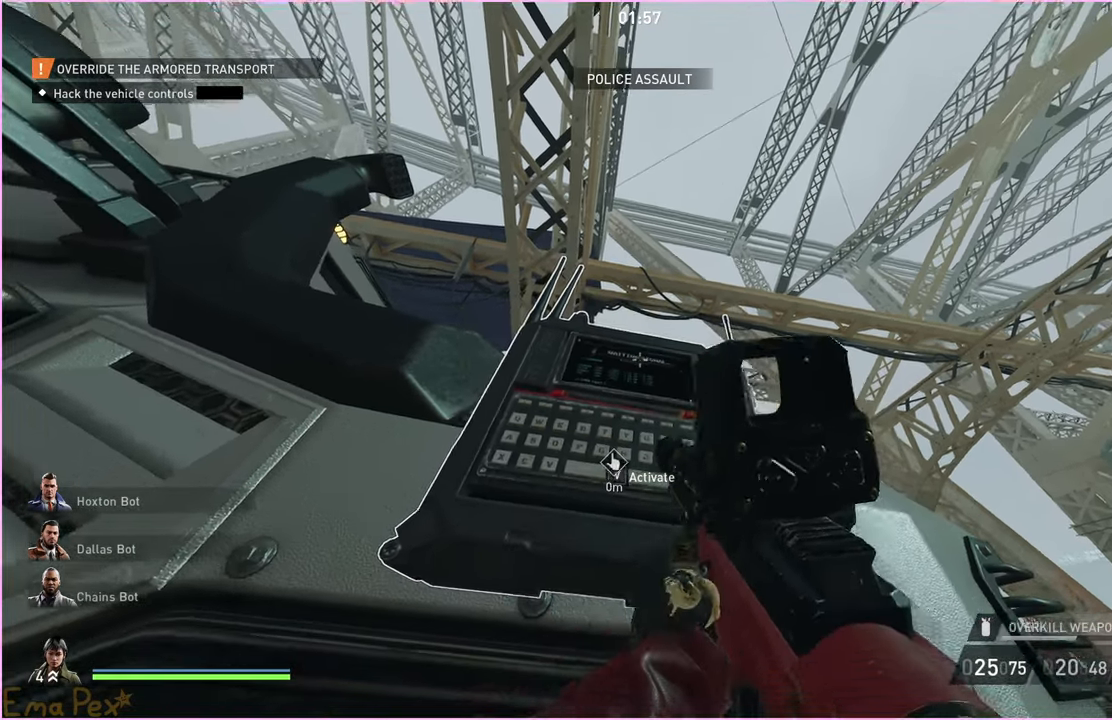
{"keys": [], "mouse": [], "events": [[20, "mouse_right", "up"], [320, "w", "down"], [420, "w", "up"]]}
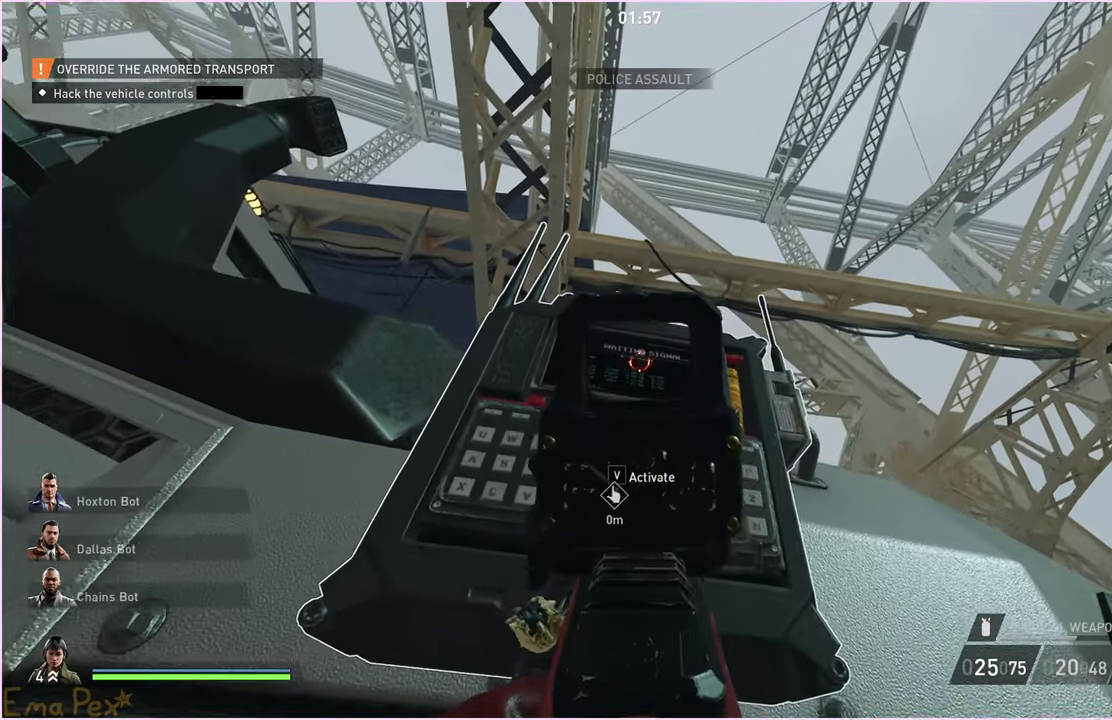
{"keys": [], "mouse": [], "events": []}
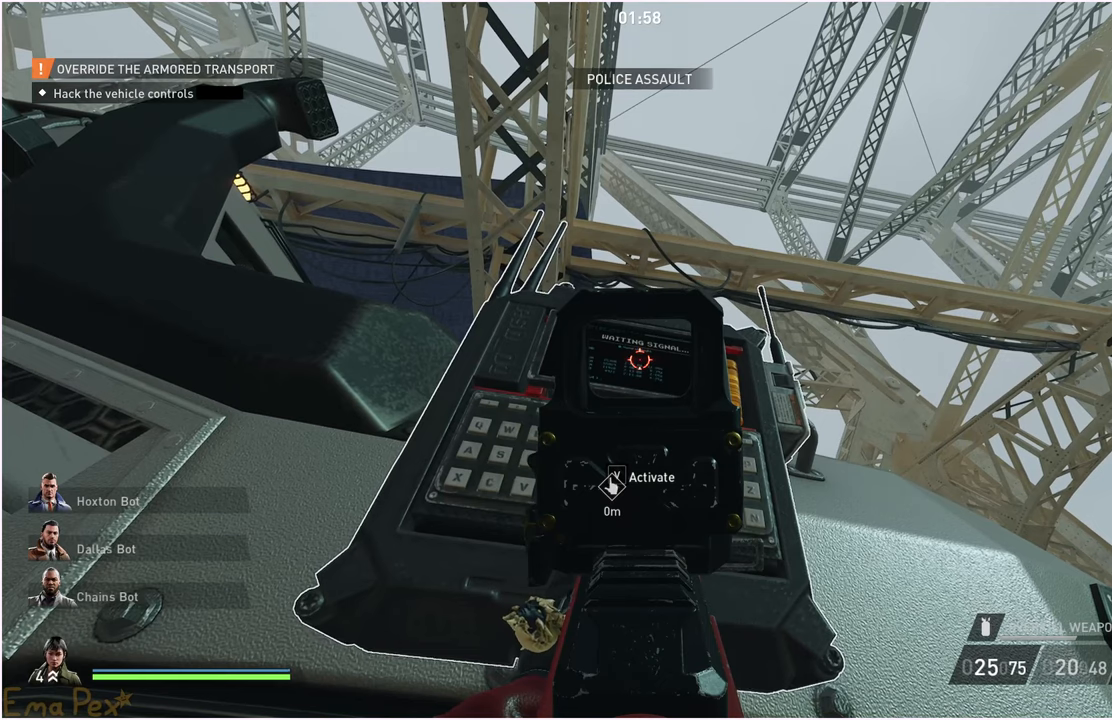
{"keys": [], "mouse": [], "events": []}
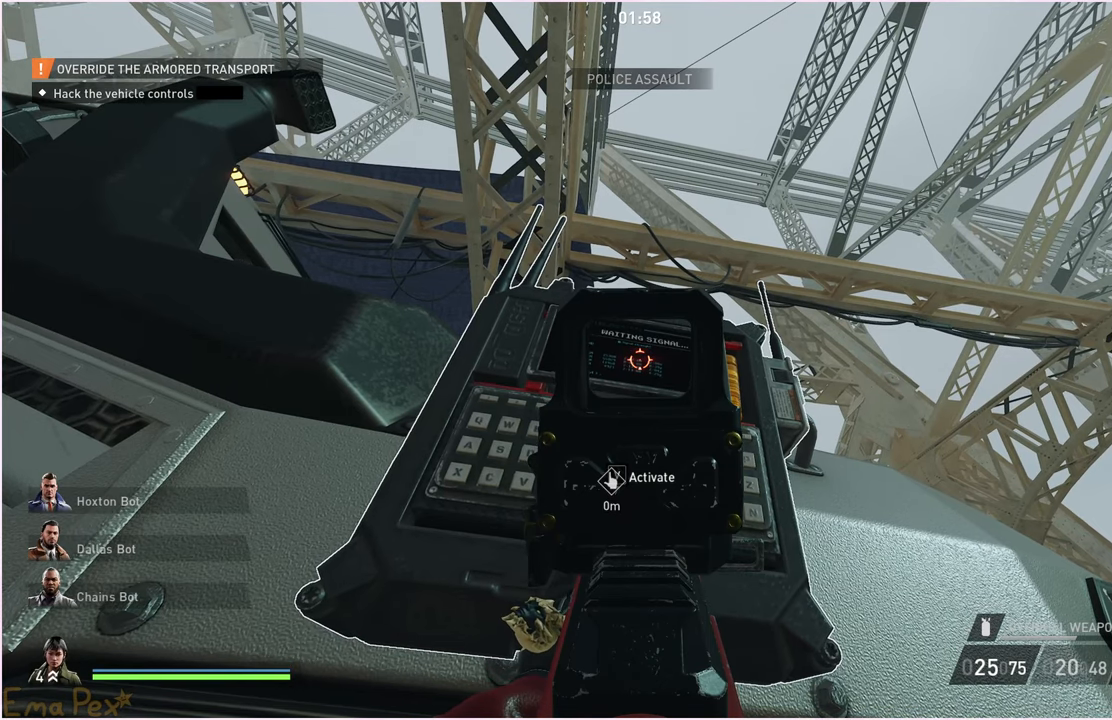
{"keys": [], "mouse": [], "events": []}
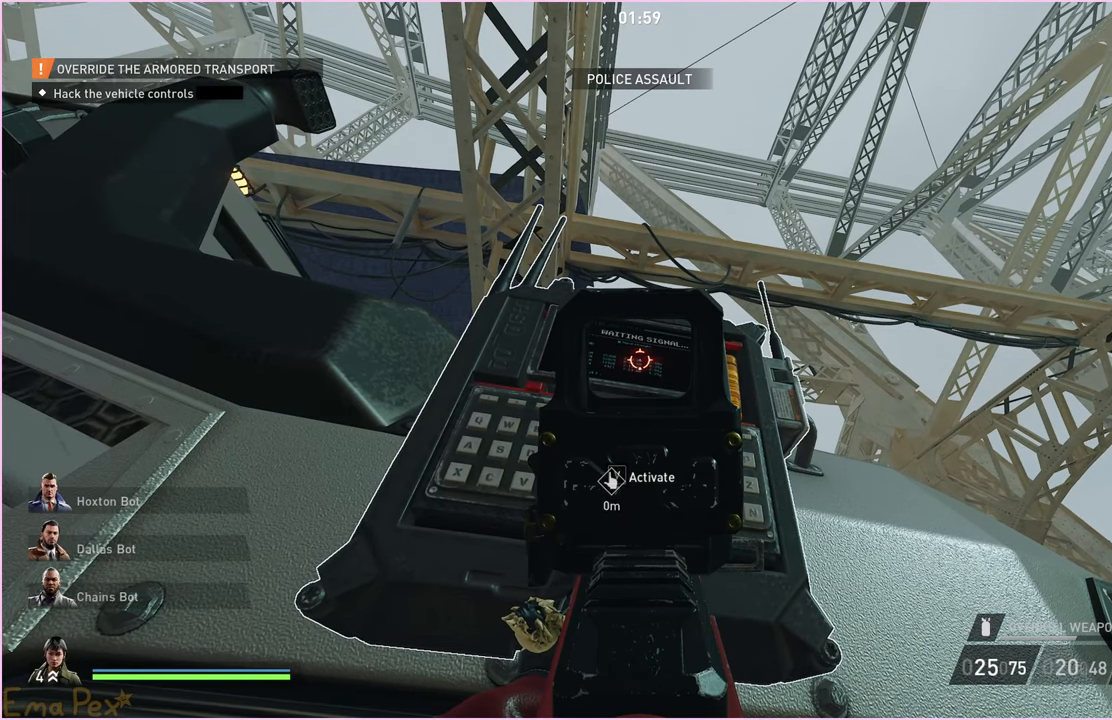
{"keys": [], "mouse": [], "events": []}
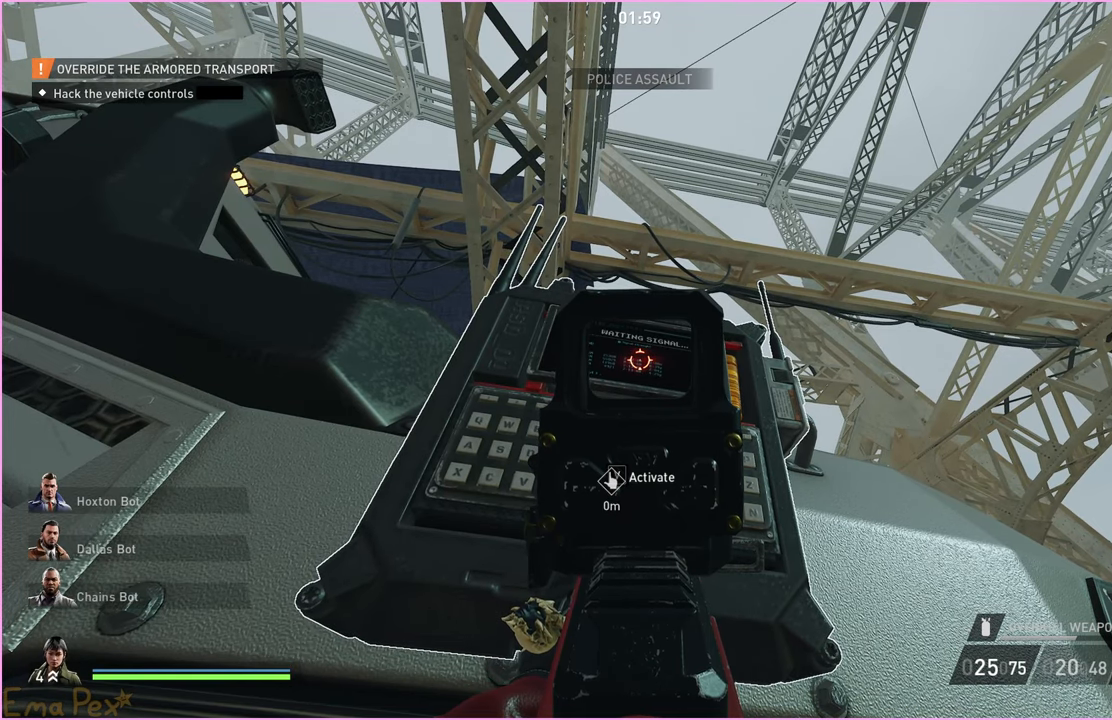
{"keys": [], "mouse": [], "events": [[180, "s", "down"], [220, "s", "up"]]}
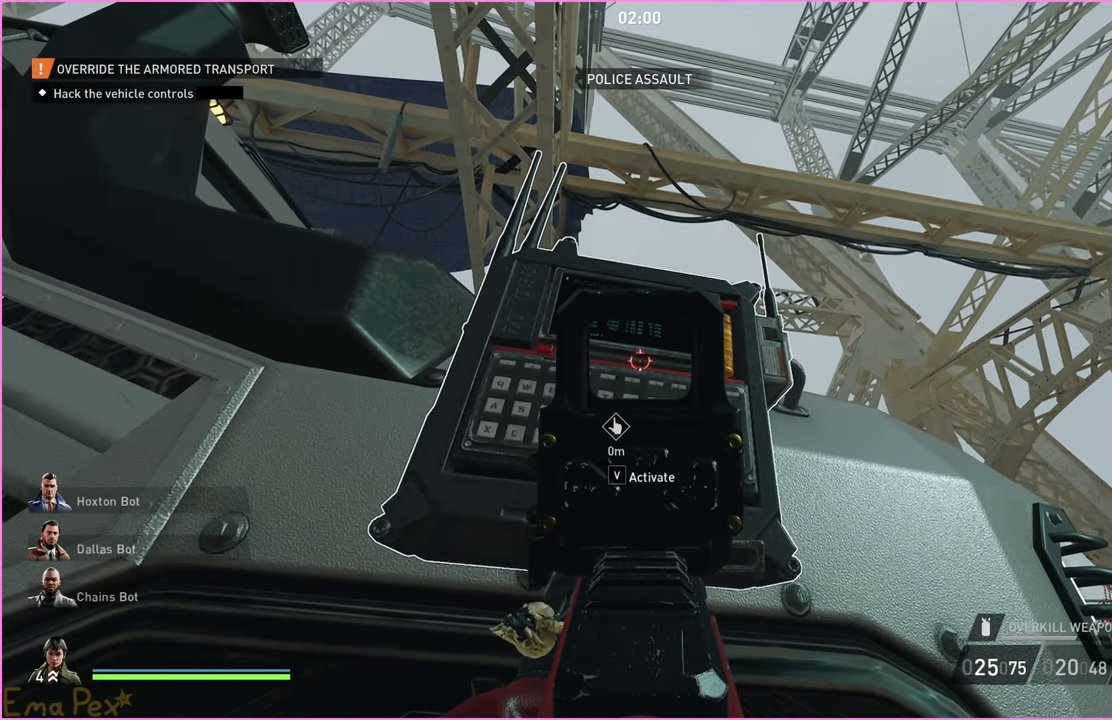
{"keys": [], "mouse": [], "events": []}
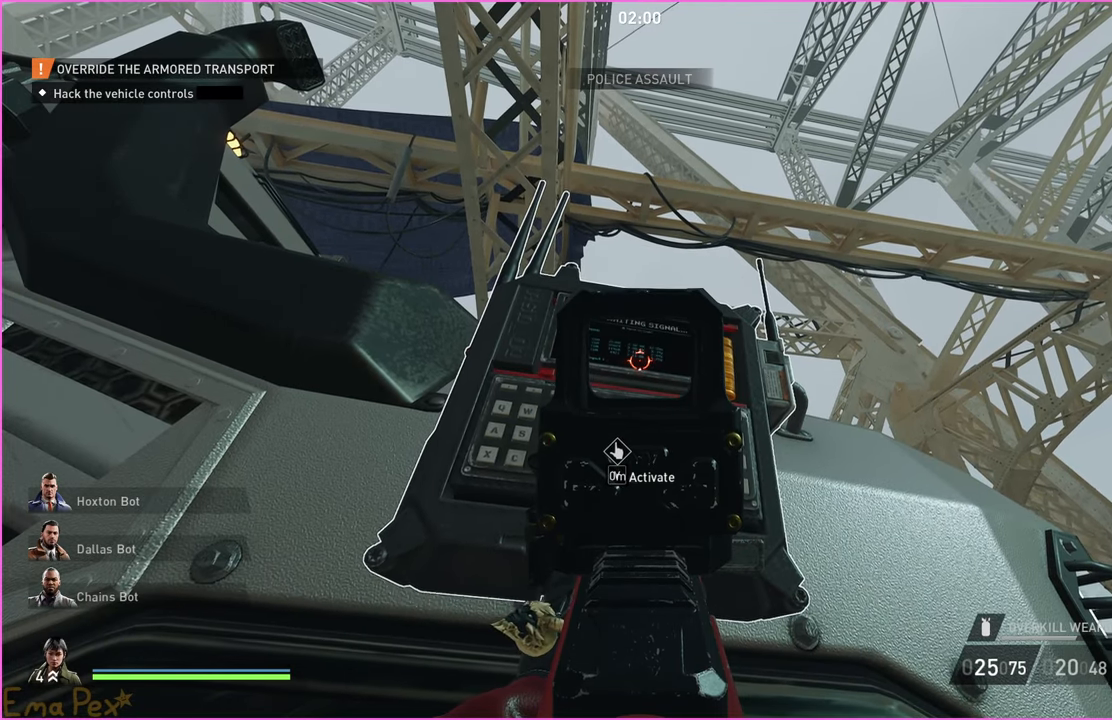
{"keys": [], "mouse": [], "events": []}
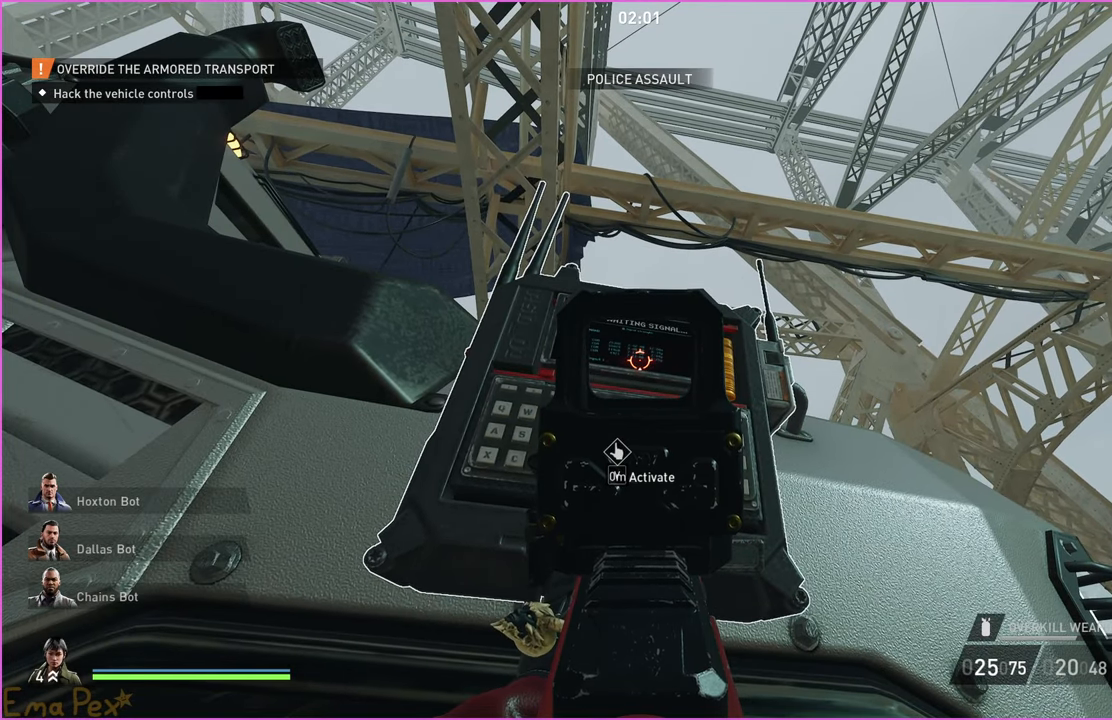
{"keys": [], "mouse": [], "events": []}
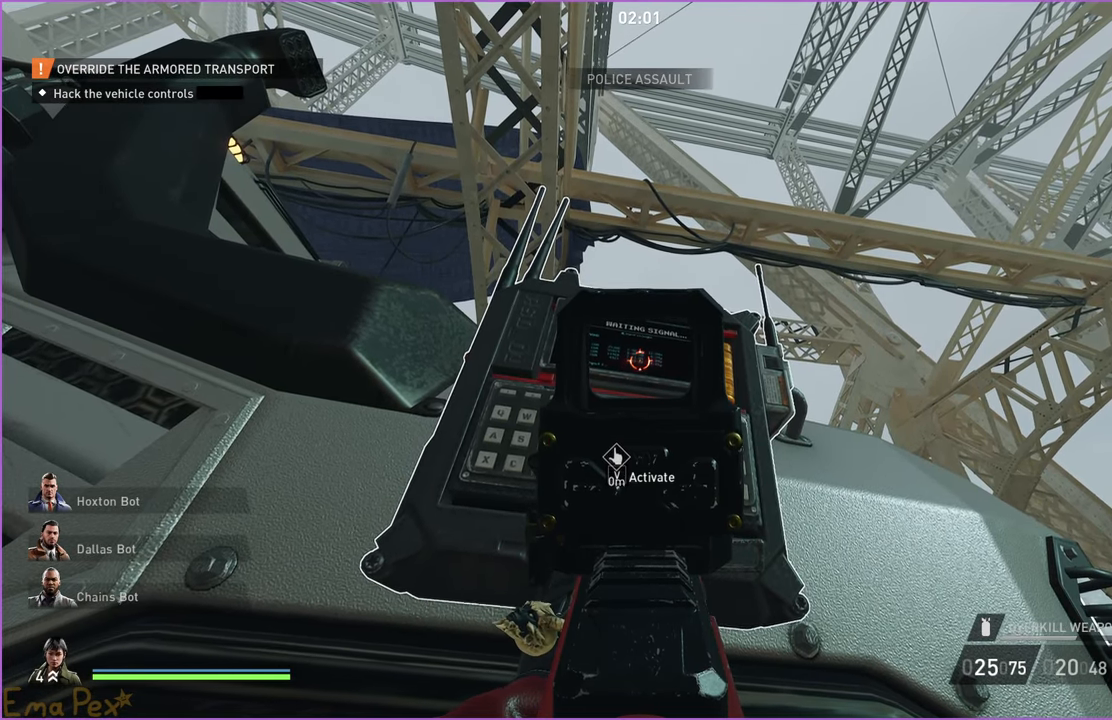
{"keys": [], "mouse": [], "events": []}
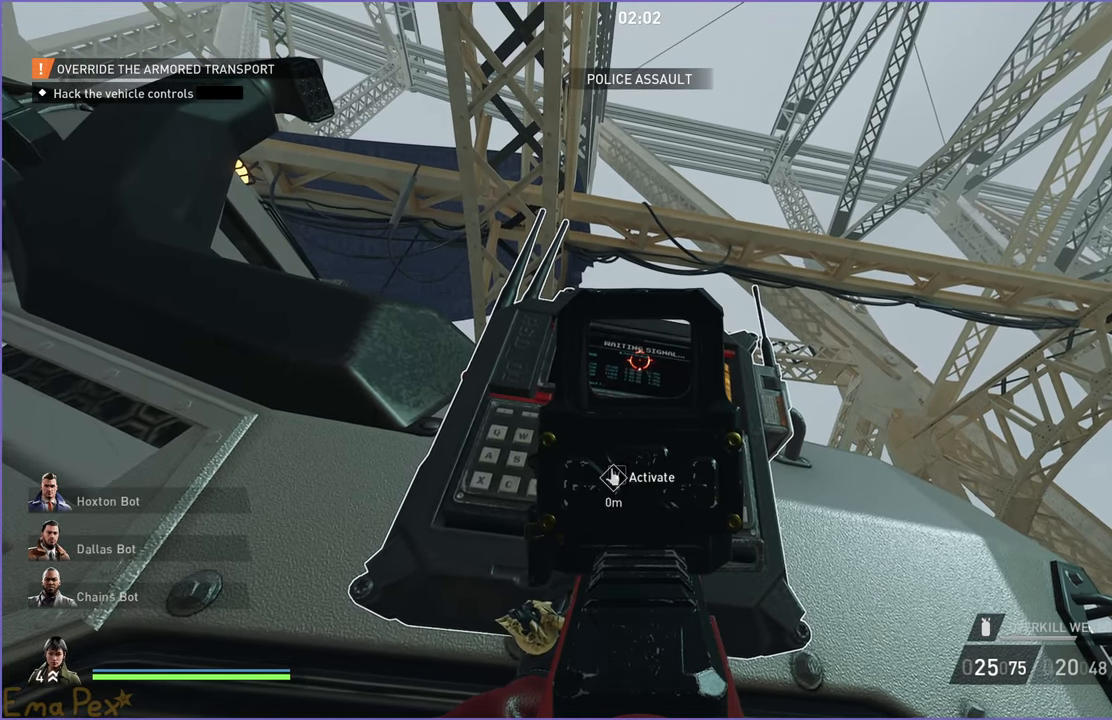
{"keys": [], "mouse": [], "events": []}
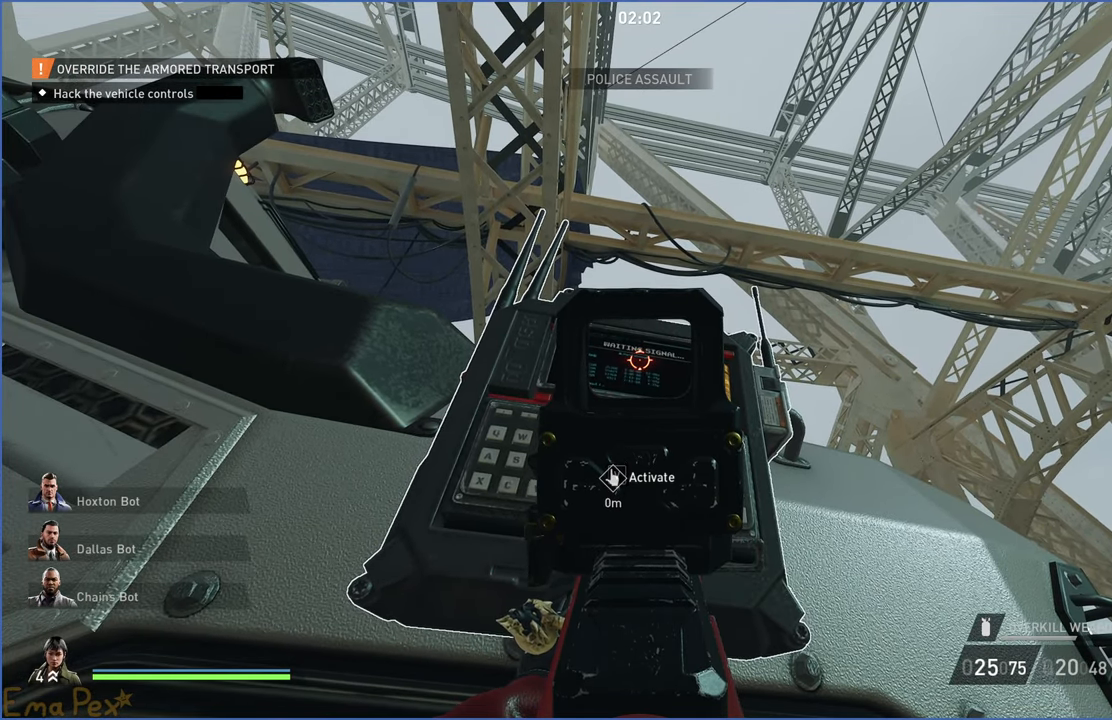
{"keys": [], "mouse": [], "events": []}
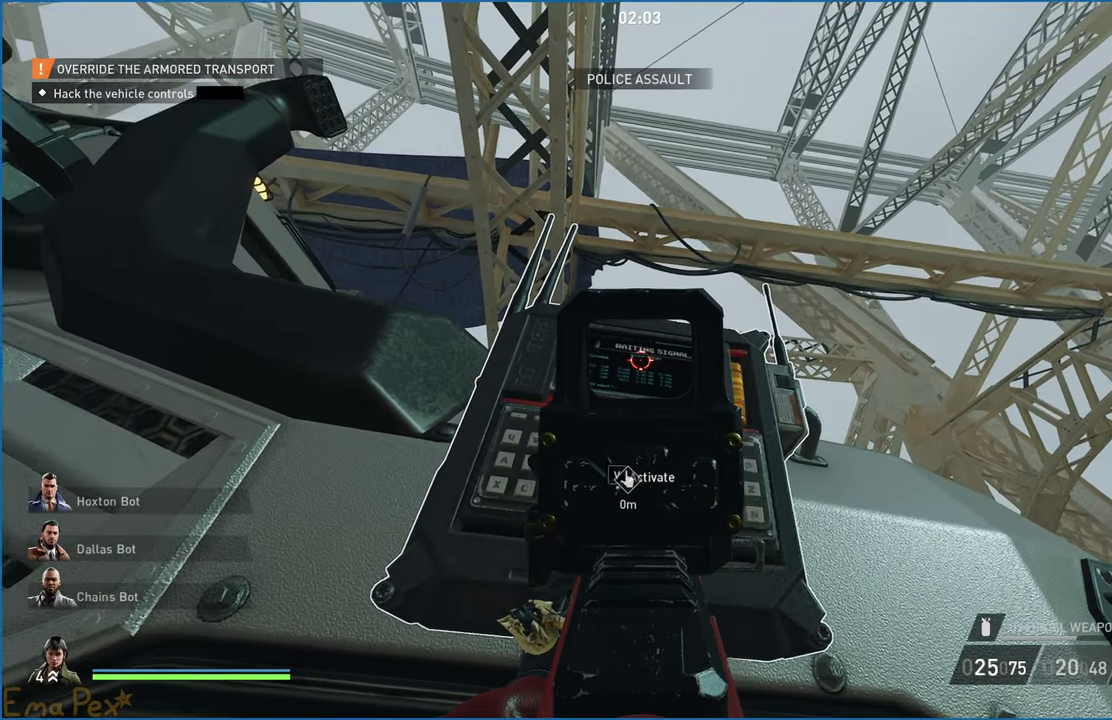
{"keys": [], "mouse": [], "events": []}
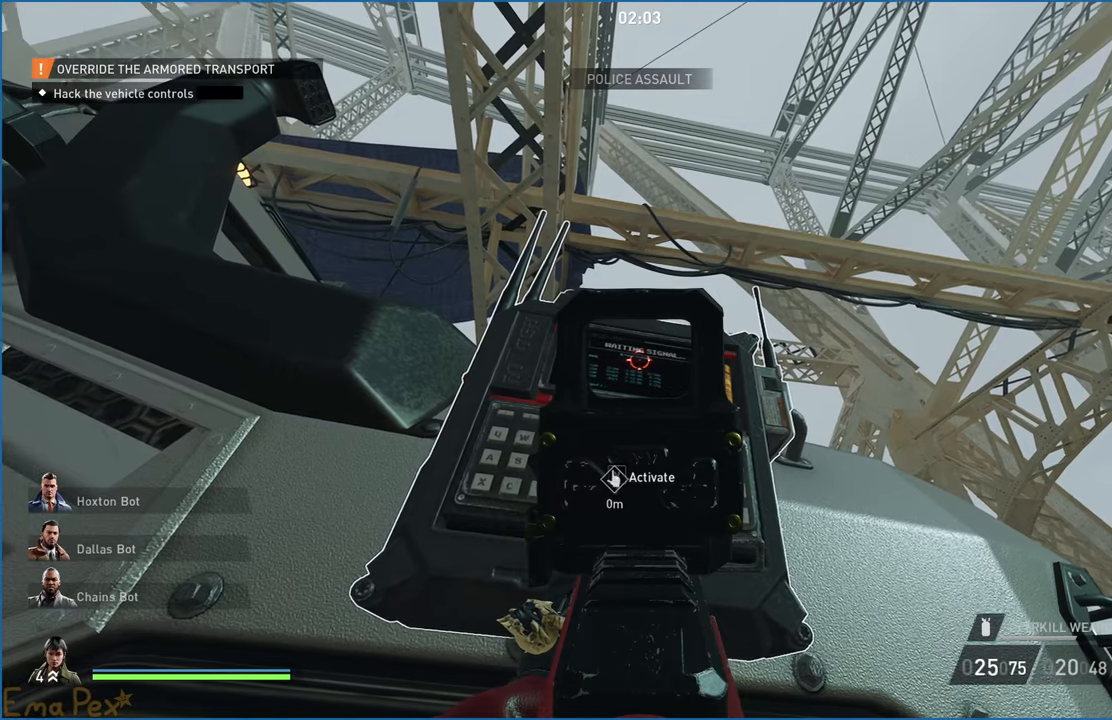
{"keys": [], "mouse": [], "events": []}
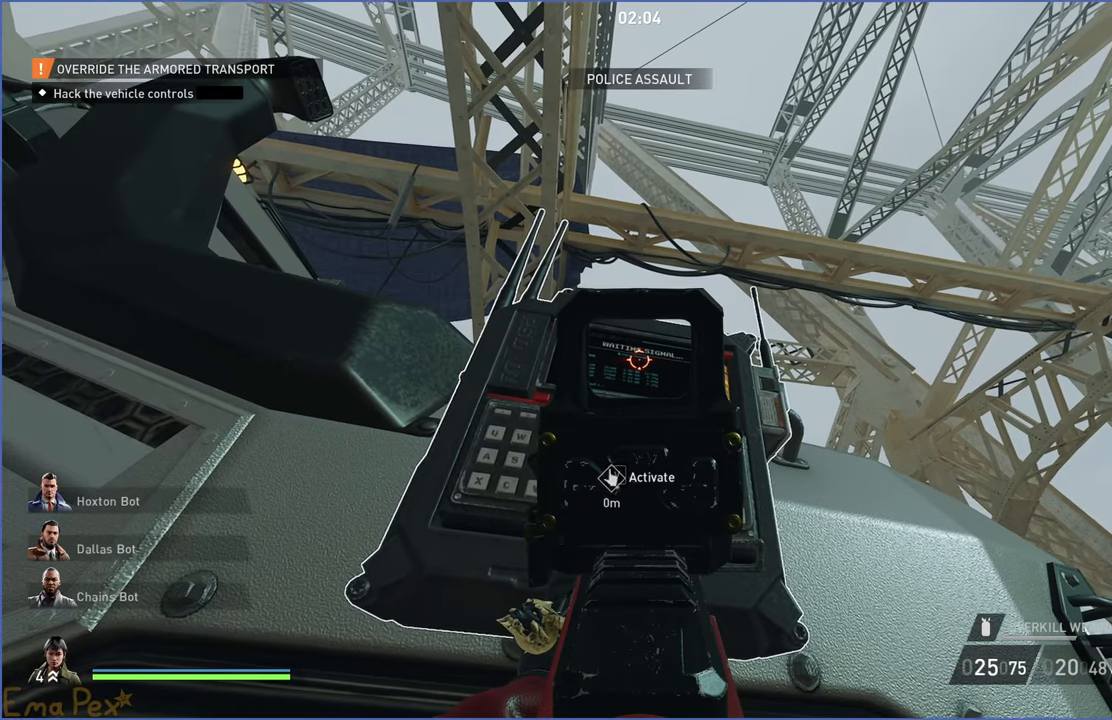
{"keys": ["s"], "mouse": [], "events": [[320, "mouse_right", "down"], [380, "s", "down"], [400, "mouse_right", "up"]]}
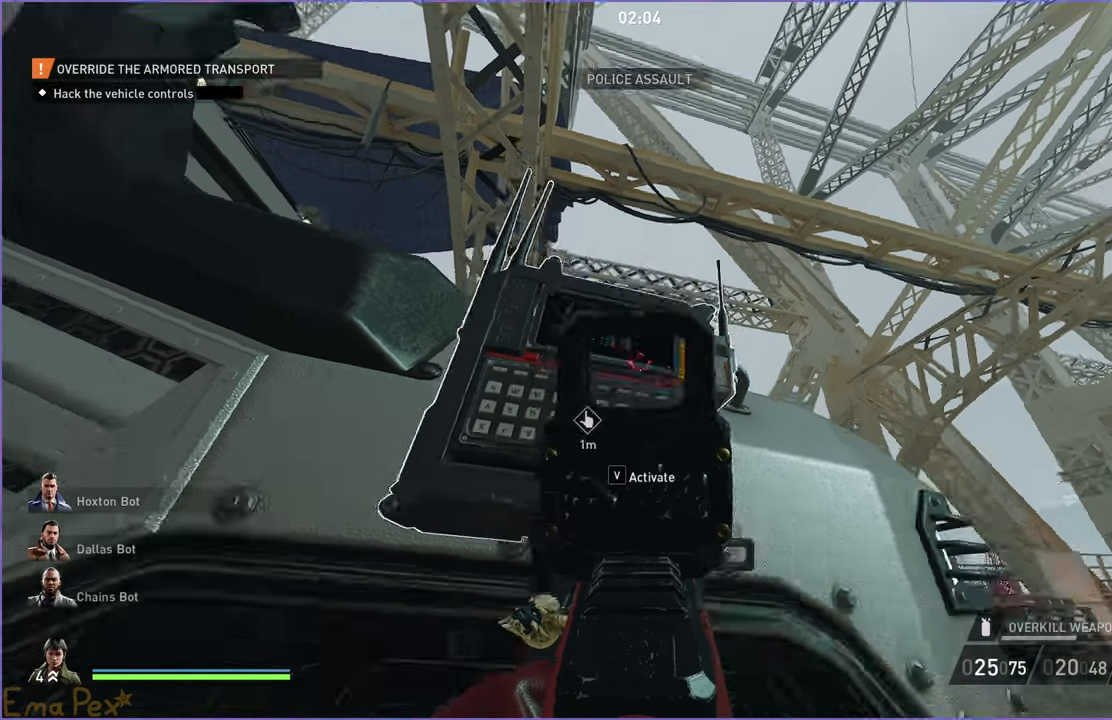
{"keys": [], "mouse": [], "events": [[40, "s", "up"], [80, "2", "down"], [140, "2", "up"], [320, "w", "down"], [420, "w", "up"]]}
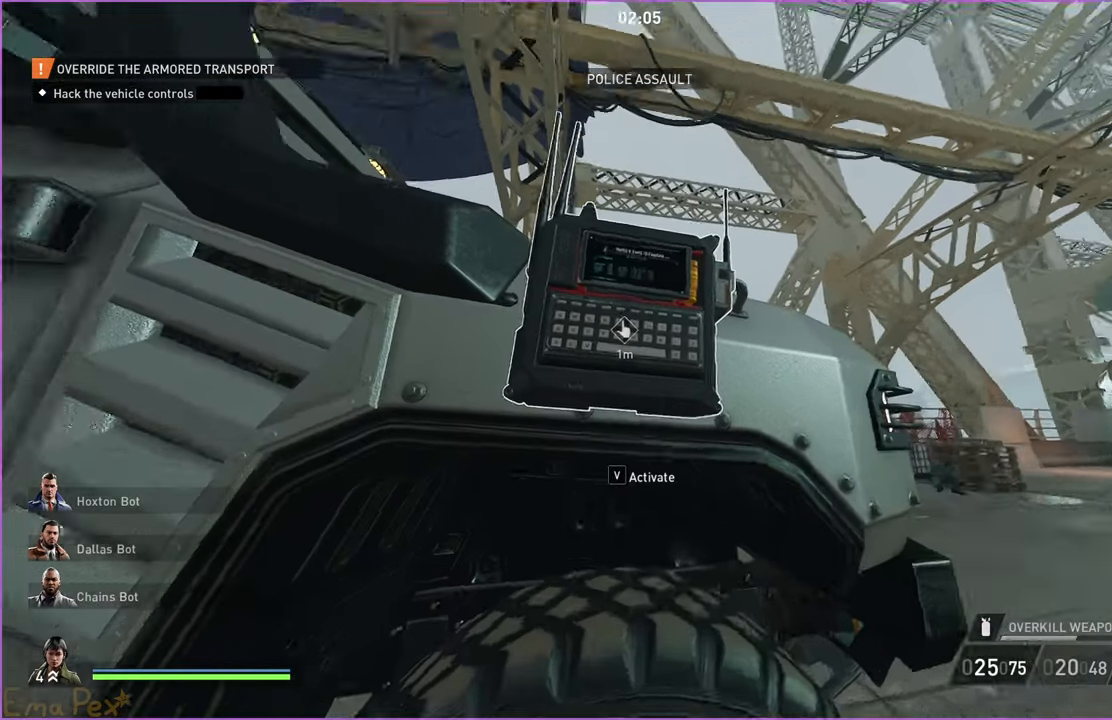
{"keys": ["w"], "mouse": [], "events": [[200, "w", "down"], [280, "w", "up"], [480, "w", "down"]]}
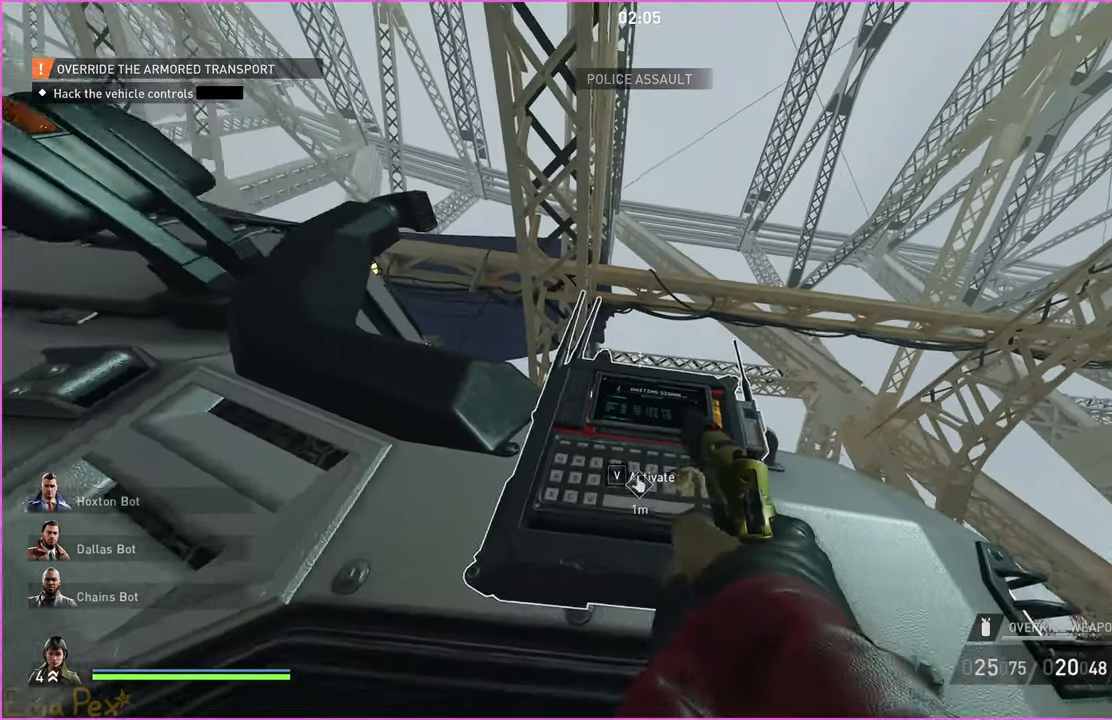
{"keys": [], "mouse": [], "events": [[80, "w", "up"], [260, "w", "down"], [320, "w", "up"]]}
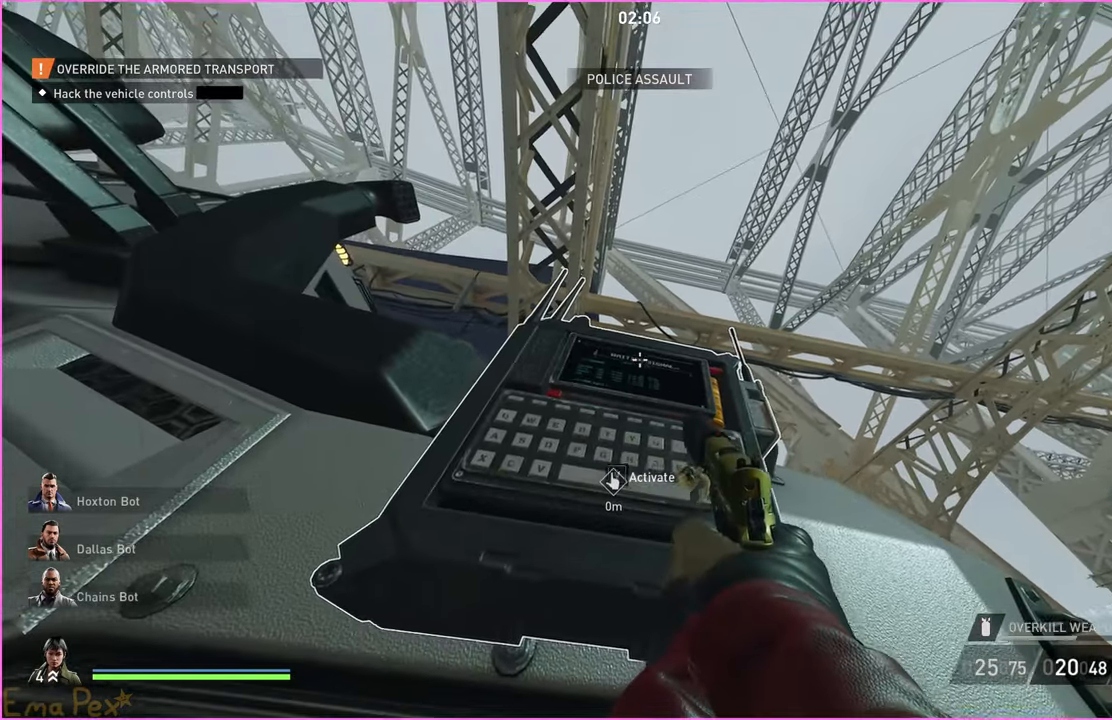
{"keys": [], "mouse": []}
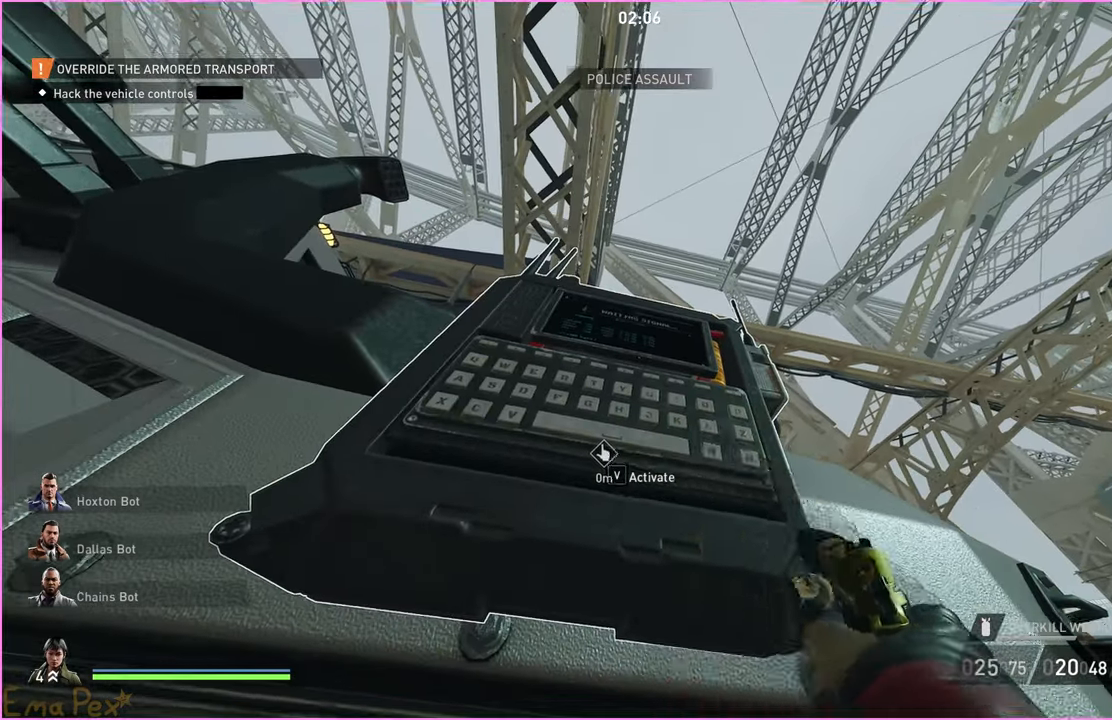
{"keys": ["d", "w"], "mouse": [], "events": [[60, "s", "down"], [180, "s", "up"], [420, "d", "down"], [460, "w", "down"]]}
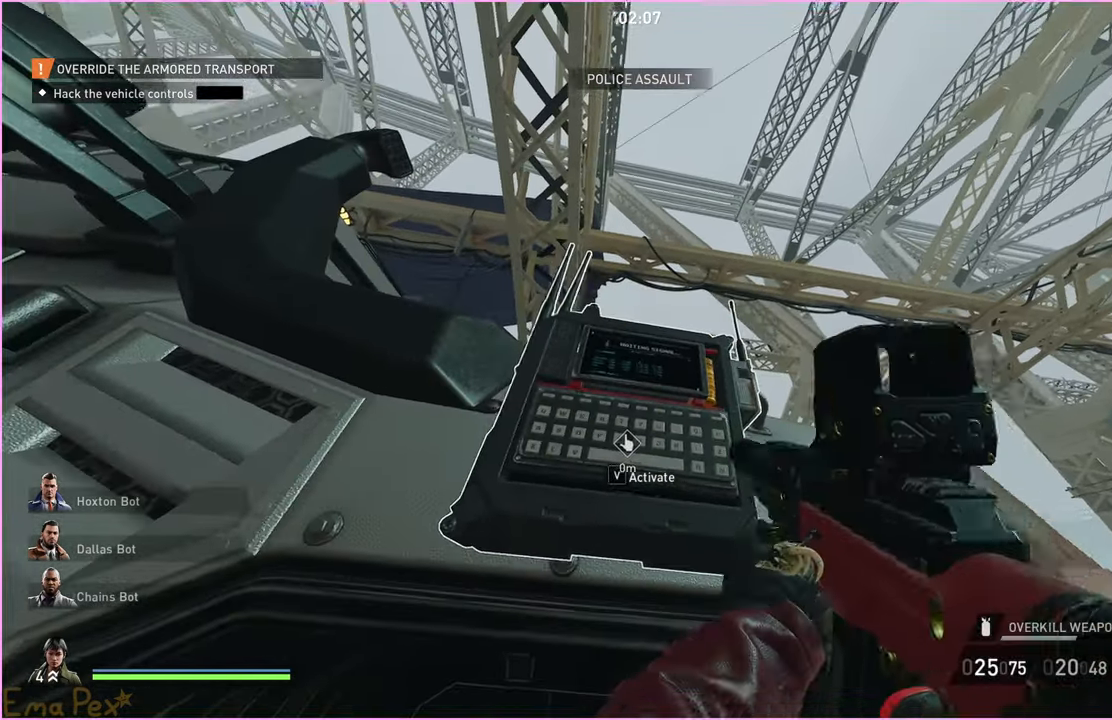
{"keys": [], "mouse": []}
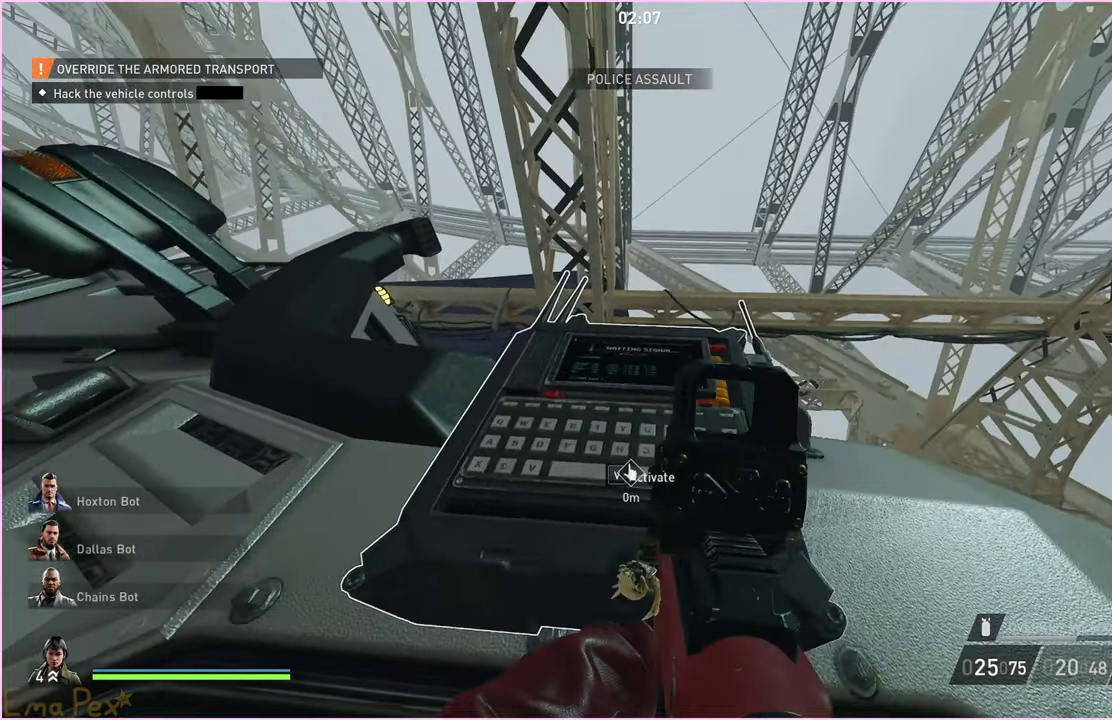
{"keys": [], "mouse": [], "events": []}